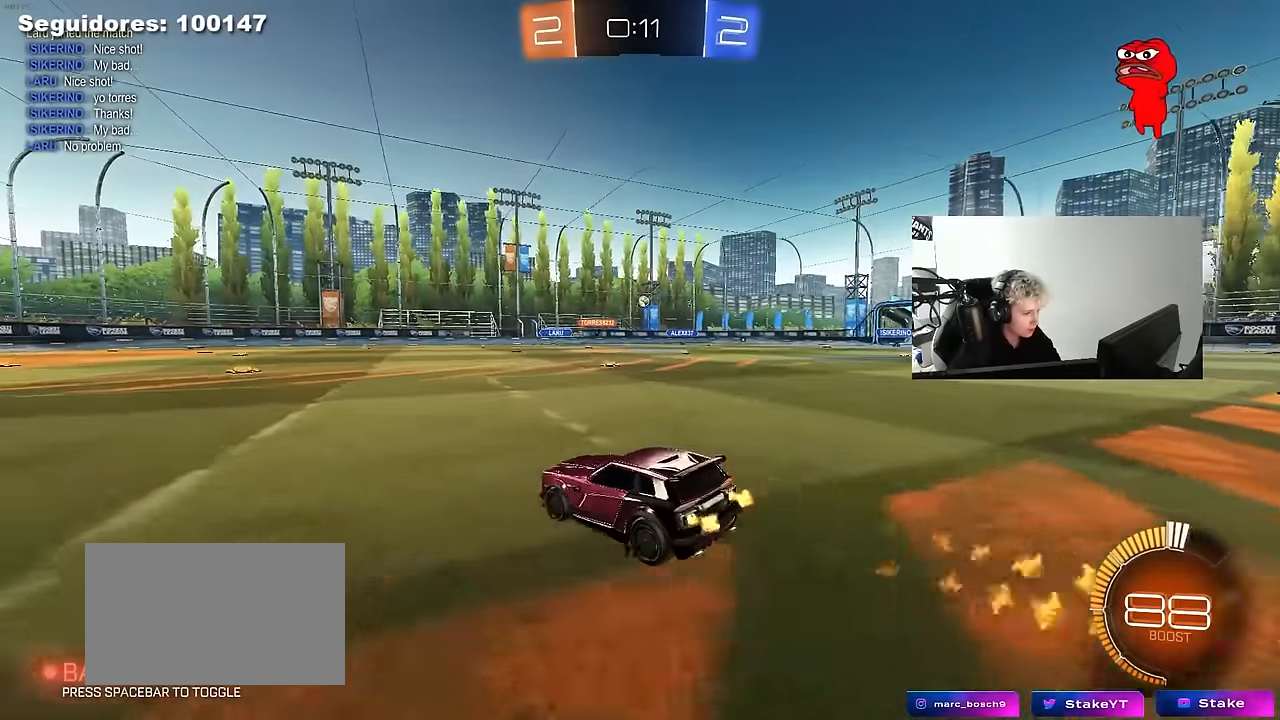
Gameplay with keyboard and mouse; each line is a JSON object with the keys and mouse buttons held at the frame after it. "events" lists presses ("down") and releases ("up") of "1", "2", "3", "4", "5", "a", "alt", "c", "caps_lock", "ctrl", "d", "e", "f", "g", "q", "r", "s", "shift", "space", "t", "tab", "v", "w", "x", "z", "mouse_left", "mouse_wheel" and "mouse_right" between this image and that frame as [ms after this image, input, new state], when the widget could be followed in between. "mouse_left", "mouse_wheel", "mouse_right" = the "left", "wheel", "right" buttons of the "mouse" list. No other keys are recorded. "wheel" means that the mouse wheel is clicked or scrolled. "mouse_move" is the direction in which the mouse moves at that frame (one of eight, or "still"), when it could be read.
{"keys": ["w"], "mouse": [], "mouse_move": "still", "events": [[433, "d", "up"], [433, "mouse_left", "up"]]}
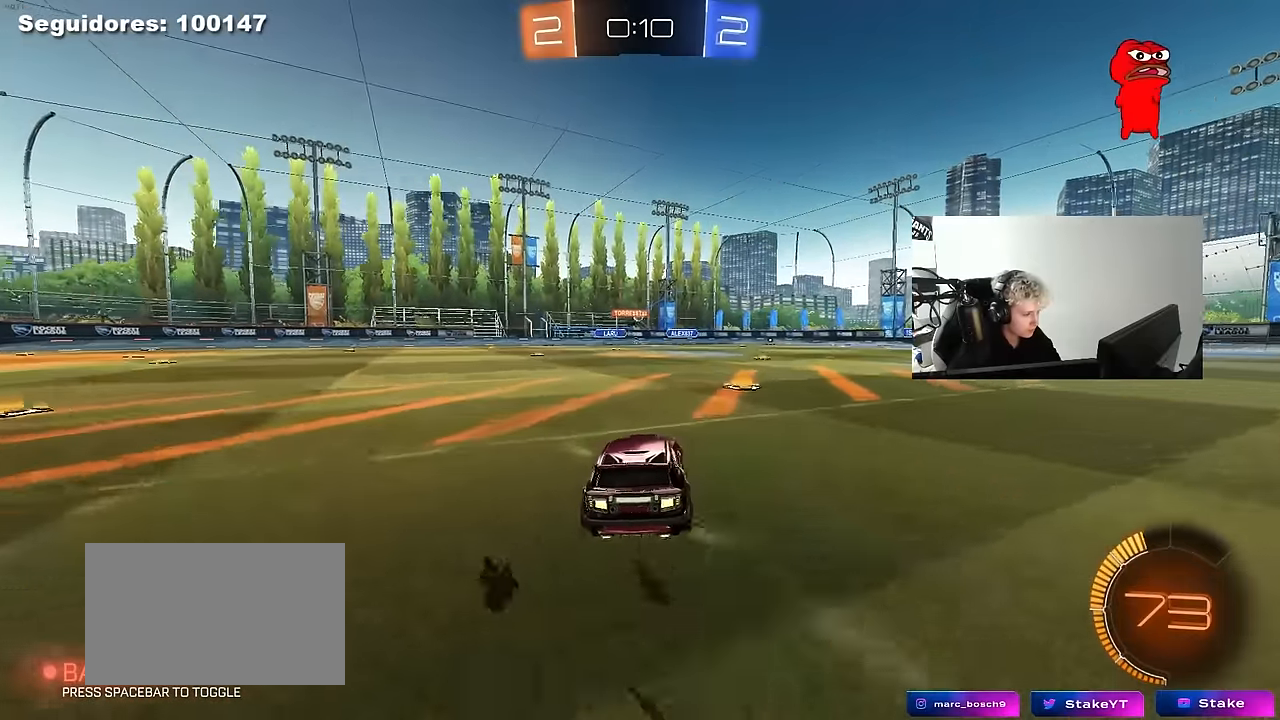
{"keys": ["a", "w"], "mouse": [], "mouse_move": "still", "events": [[83, "mouse_left", "down"], [167, "d", "down"], [267, "mouse_left", "up"], [317, "d", "up"], [400, "a", "down"]]}
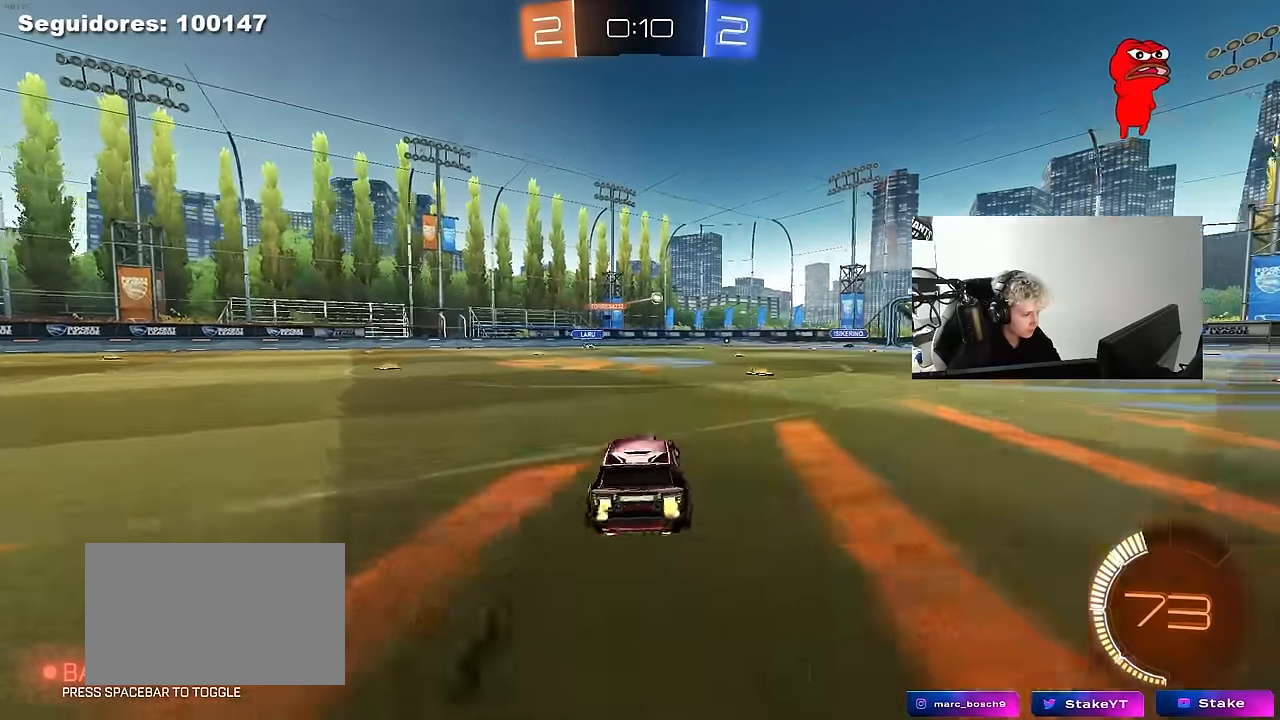
{"keys": ["a", "w"], "mouse": [], "mouse_move": "still", "events": []}
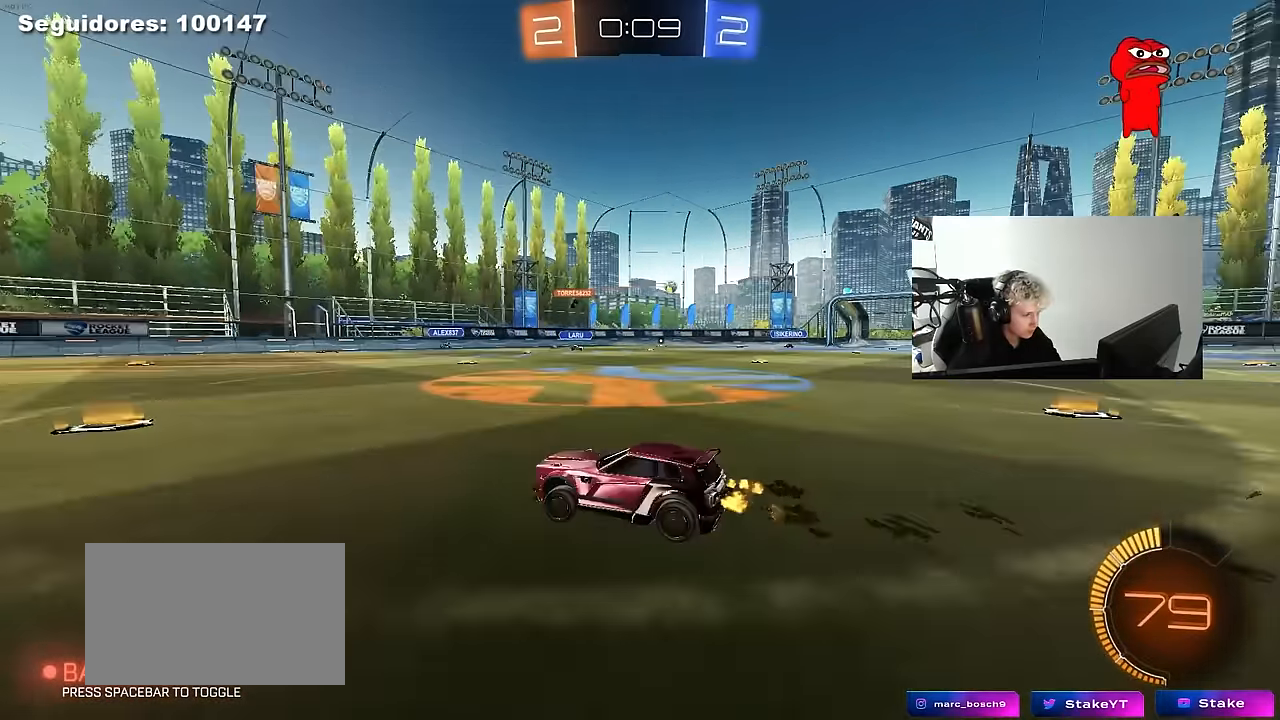
{"keys": ["d", "w"], "mouse": [], "mouse_move": "still", "events": [[17, "a", "up"], [150, "d", "down"]]}
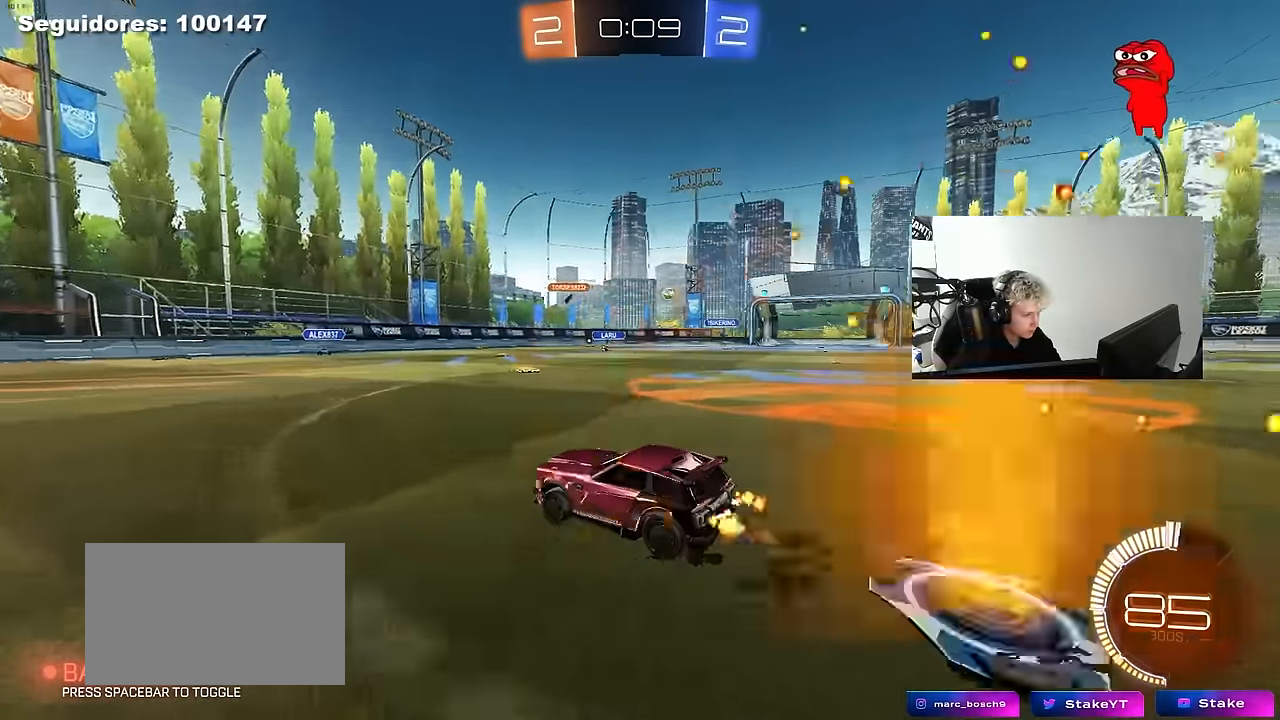
{"keys": ["d", "w"], "mouse": ["left"], "mouse_move": "still", "events": [[83, "d", "up"], [167, "d", "down"], [450, "mouse_left", "down"]]}
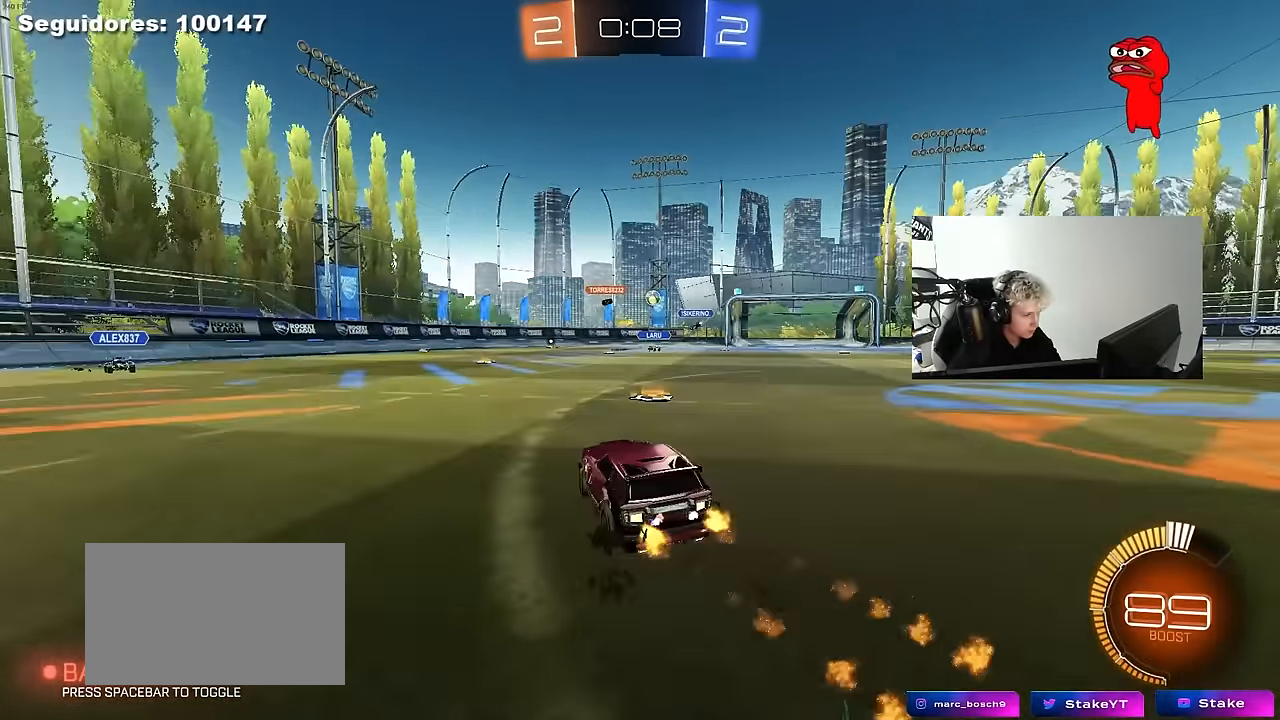
{"keys": ["w"], "mouse": [], "mouse_move": "still", "events": [[150, "d", "up"], [200, "mouse_left", "up"], [283, "d", "down"], [417, "d", "up"]]}
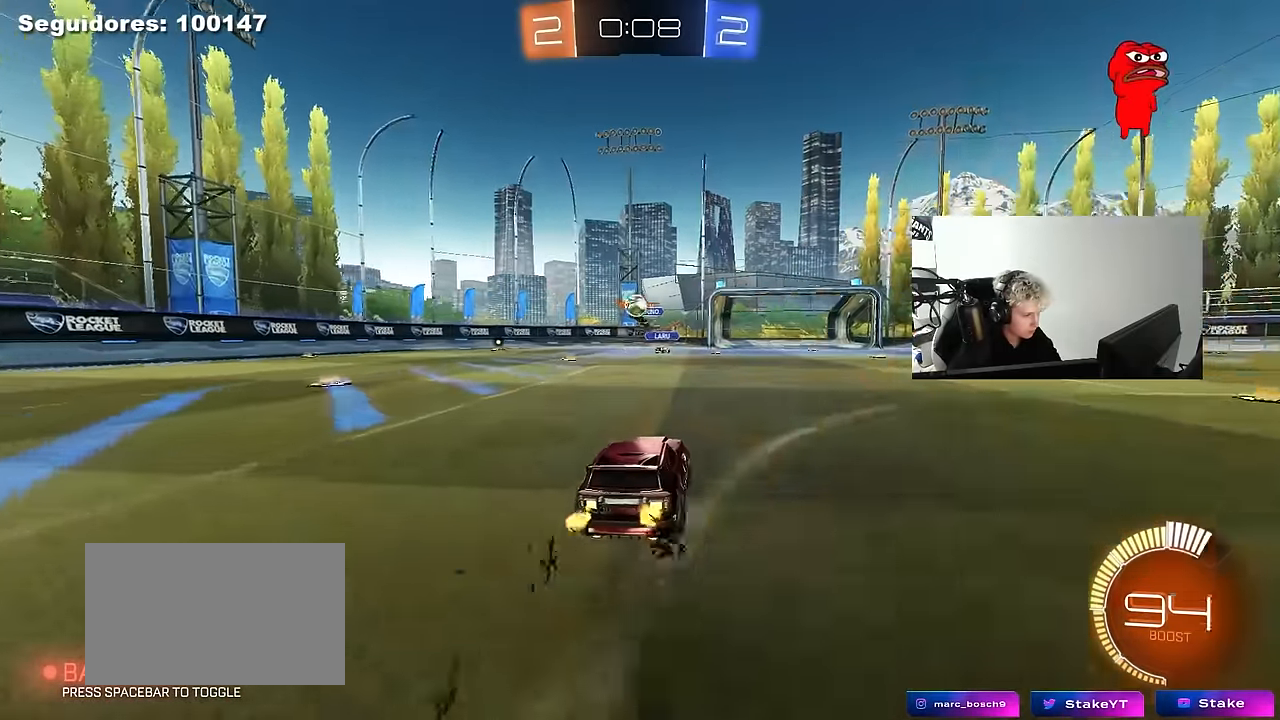
{"keys": ["a"], "mouse": [], "mouse_move": "still", "events": [[67, "a", "down"], [200, "shift", "down"], [300, "shift", "up"], [483, "w", "up"]]}
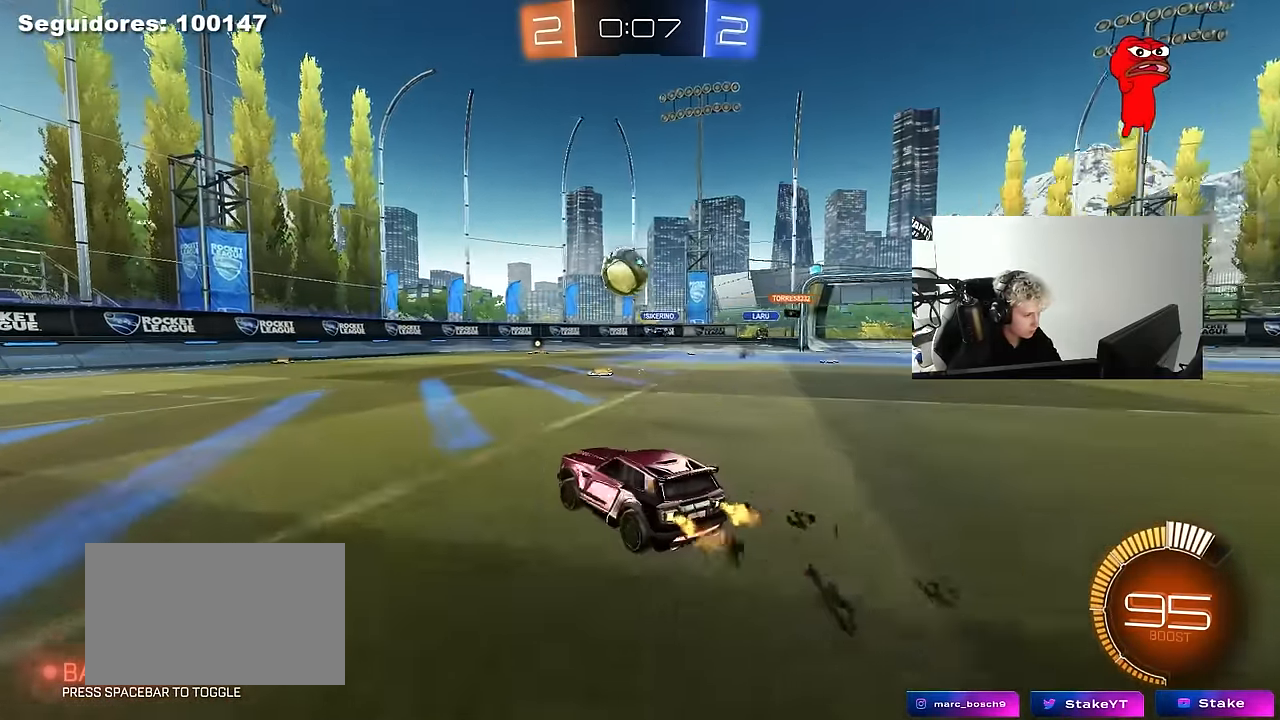
{"keys": ["d", "shift"], "mouse": ["right"], "mouse_move": "down", "events": [[83, "a", "up"], [83, "mouse_left", "down"], [83, "mouse_right", "down"], [117, "d", "down"], [117, "s", "down"], [167, "mouse_left", "up"], [267, "mouse_right", "up"], [317, "s", "up"], [400, "mouse_right", "down"], [450, "shift", "down"]]}
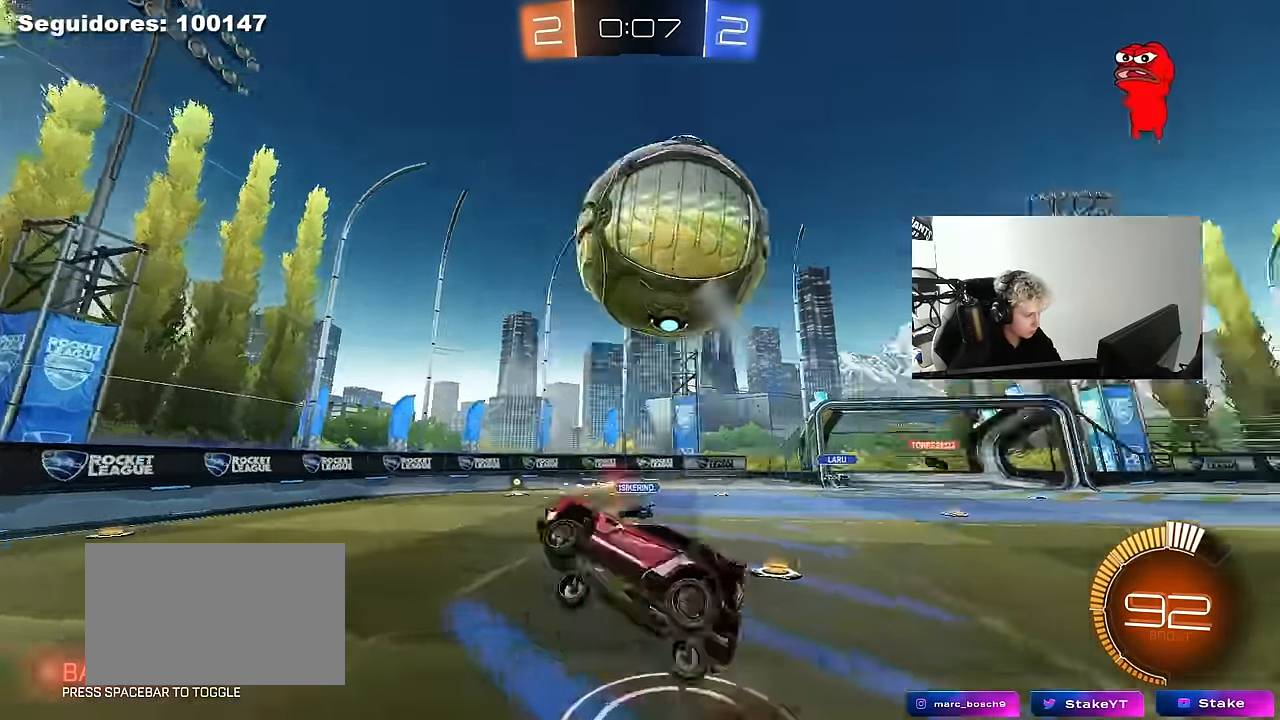
{"keys": ["d", "shift", "w"], "mouse": ["left"], "mouse_move": "still", "events": [[100, "mouse_left", "down"], [100, "mouse_right", "up"], [233, "space", "down"], [417, "space", "up"], [417, "w", "down"]]}
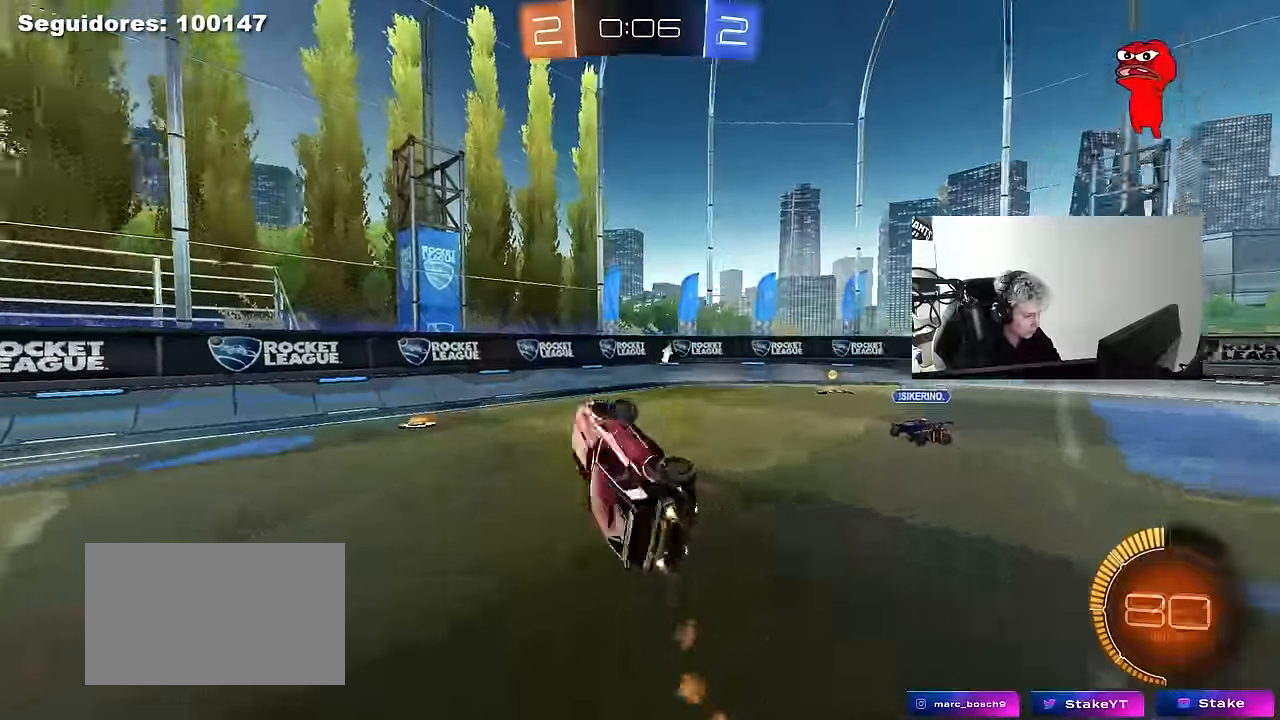
{"keys": [], "mouse": [], "mouse_move": "still", "events": [[67, "shift", "up"], [200, "space", "down"], [200, "w", "up"], [250, "d", "up"], [350, "mouse_left", "up"], [400, "space", "up"]]}
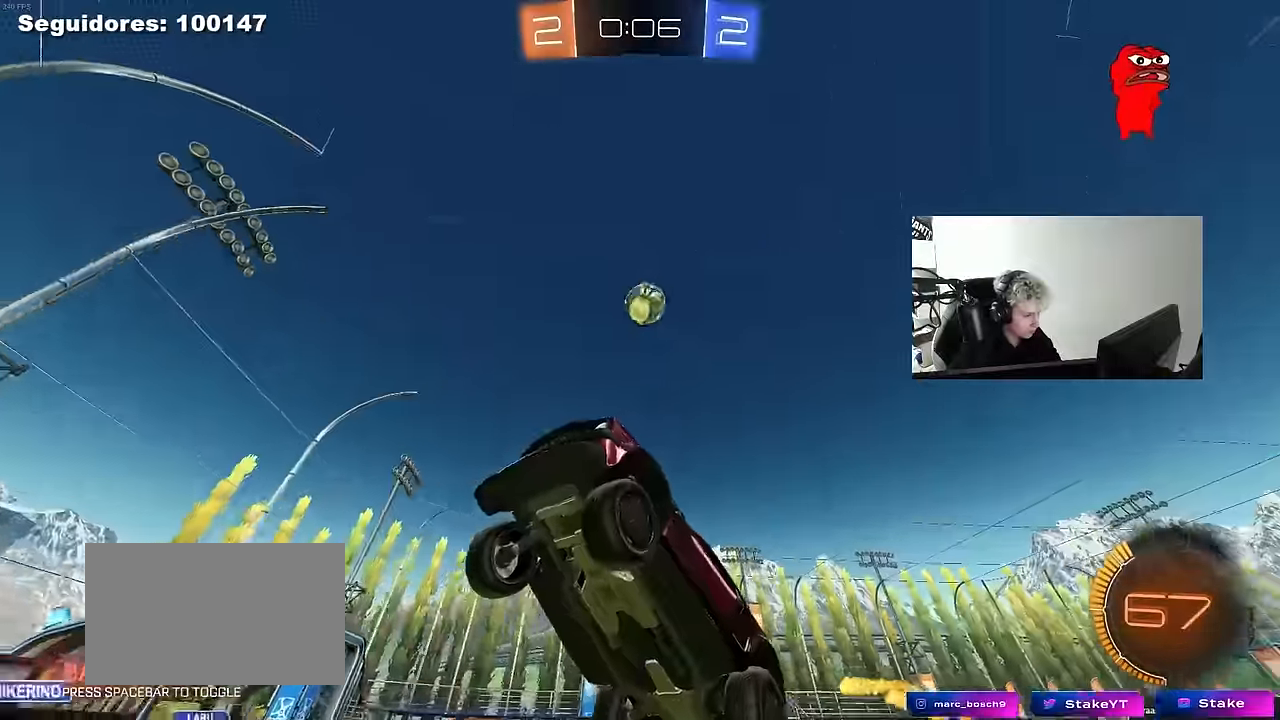
{"keys": ["d", "w"], "mouse": ["left"], "mouse_move": "still", "events": [[34, "w", "down"], [267, "a", "down"], [267, "mouse_left", "down"], [400, "a", "up"], [500, "d", "down"]]}
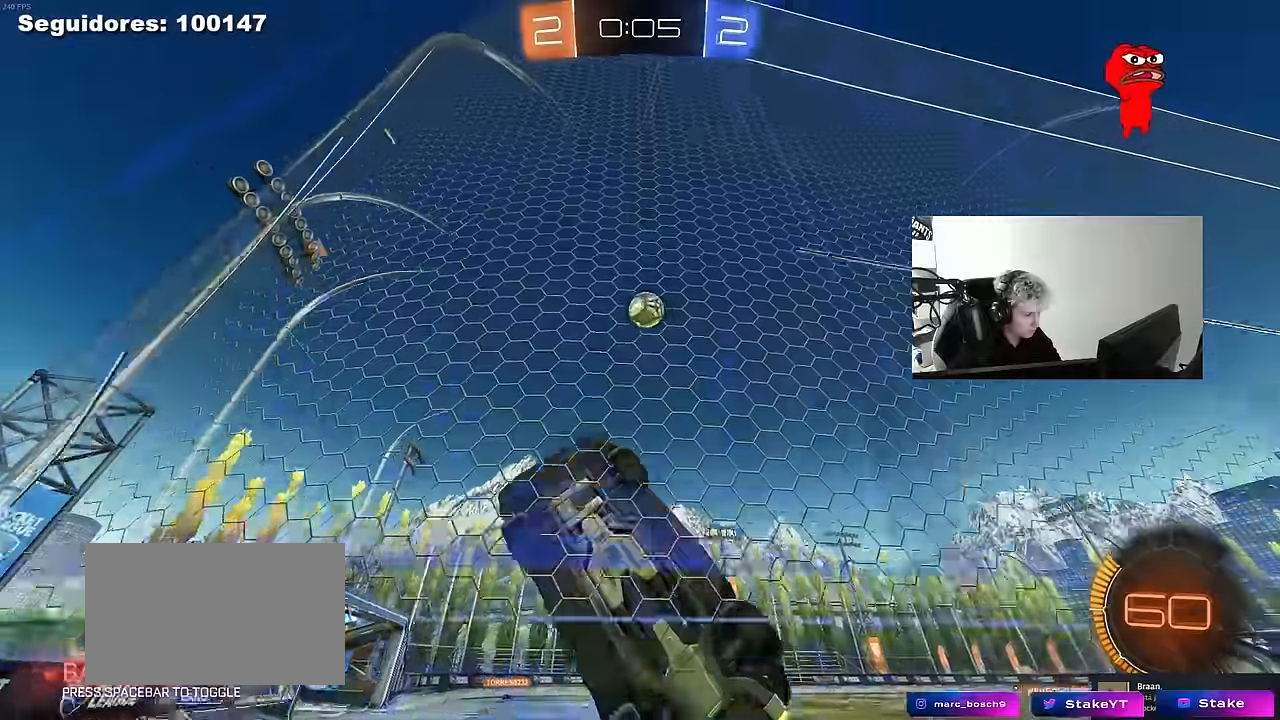
{"keys": ["d", "s"], "mouse": [], "mouse_move": "still", "events": [[100, "d", "up"], [150, "a", "down"], [184, "mouse_left", "up"], [384, "a", "up"], [384, "d", "down"], [417, "s", "down"], [417, "w", "up"]]}
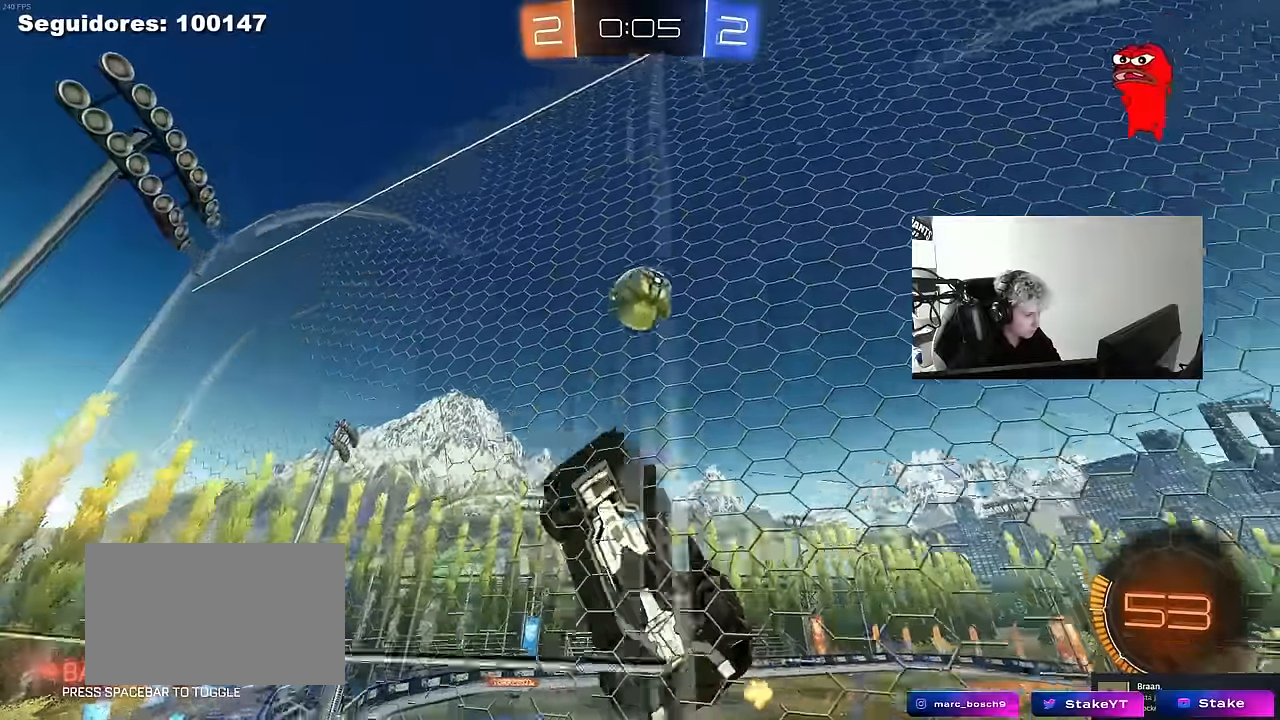
{"keys": [], "mouse": ["left", "right"], "mouse_move": "down-left", "events": [[150, "d", "up"], [200, "s", "up"], [400, "w", "down"], [434, "mouse_left", "down"], [434, "w", "up"], [484, "mouse_right", "down"]]}
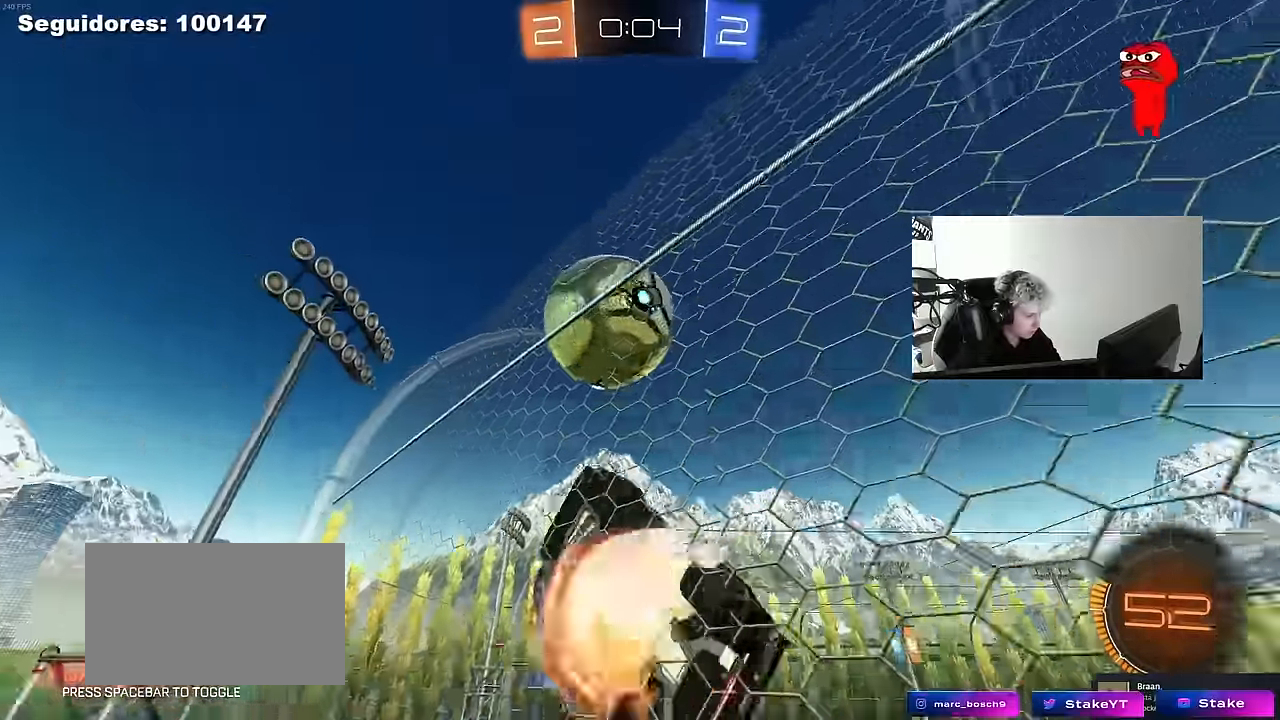
{"keys": ["d", "s", "shift"], "mouse": [], "mouse_move": "up-right", "events": [[134, "d", "down"], [134, "mouse_right", "up"], [134, "w", "down"], [184, "mouse_right", "down"], [217, "shift", "down"], [267, "s", "down"], [267, "w", "up"], [400, "mouse_right", "up"], [450, "mouse_left", "up"]]}
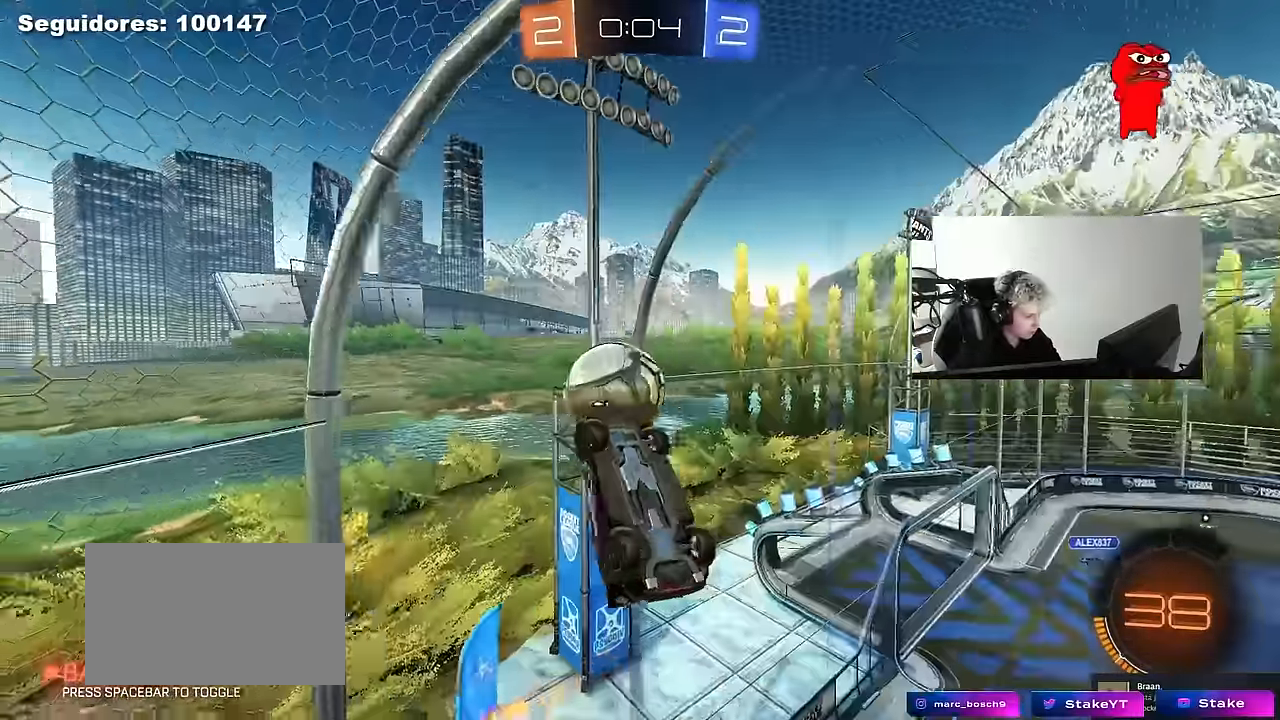
{"keys": ["a"], "mouse": [], "mouse_move": "still", "events": [[50, "s", "up"], [134, "w", "down"], [234, "shift", "up"], [384, "d", "up"], [384, "w", "up"], [467, "a", "down"]]}
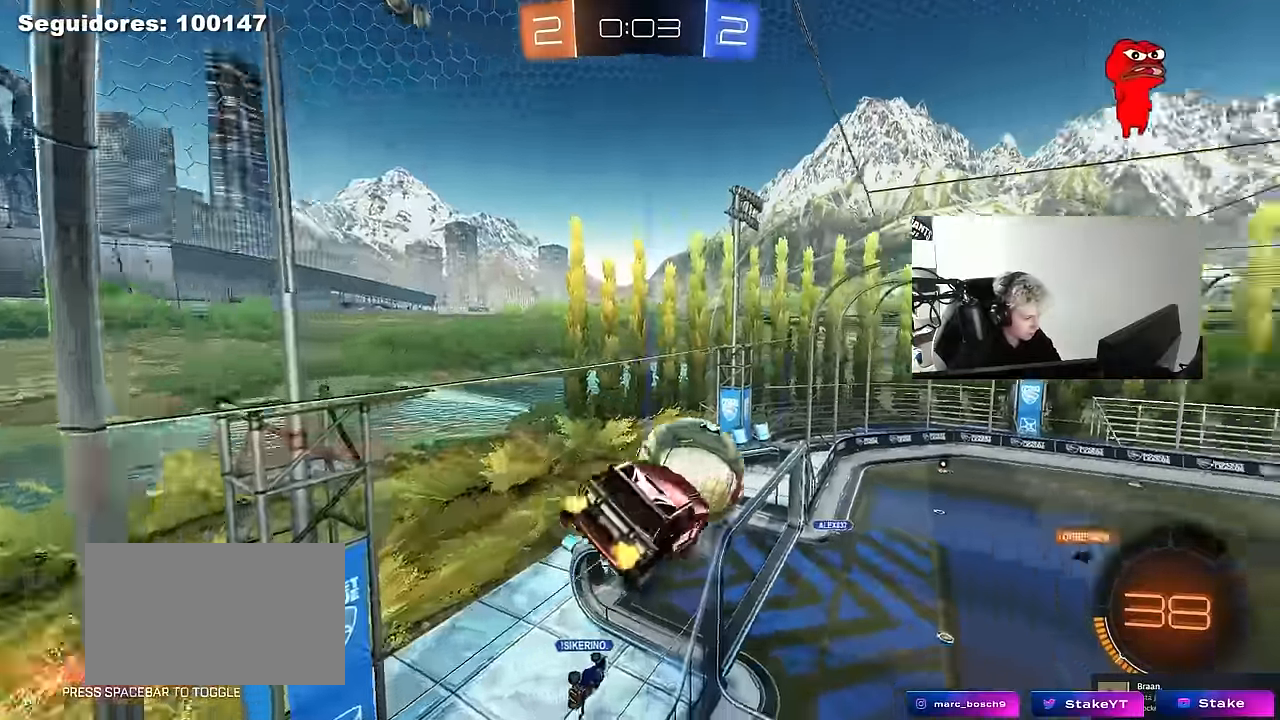
{"keys": [], "mouse": ["left"], "mouse_move": "still", "events": [[17, "s", "down"], [150, "a", "up"], [250, "d", "down"], [250, "shift", "down"], [300, "mouse_left", "down"], [300, "s", "up"], [400, "d", "up"], [400, "shift", "up"]]}
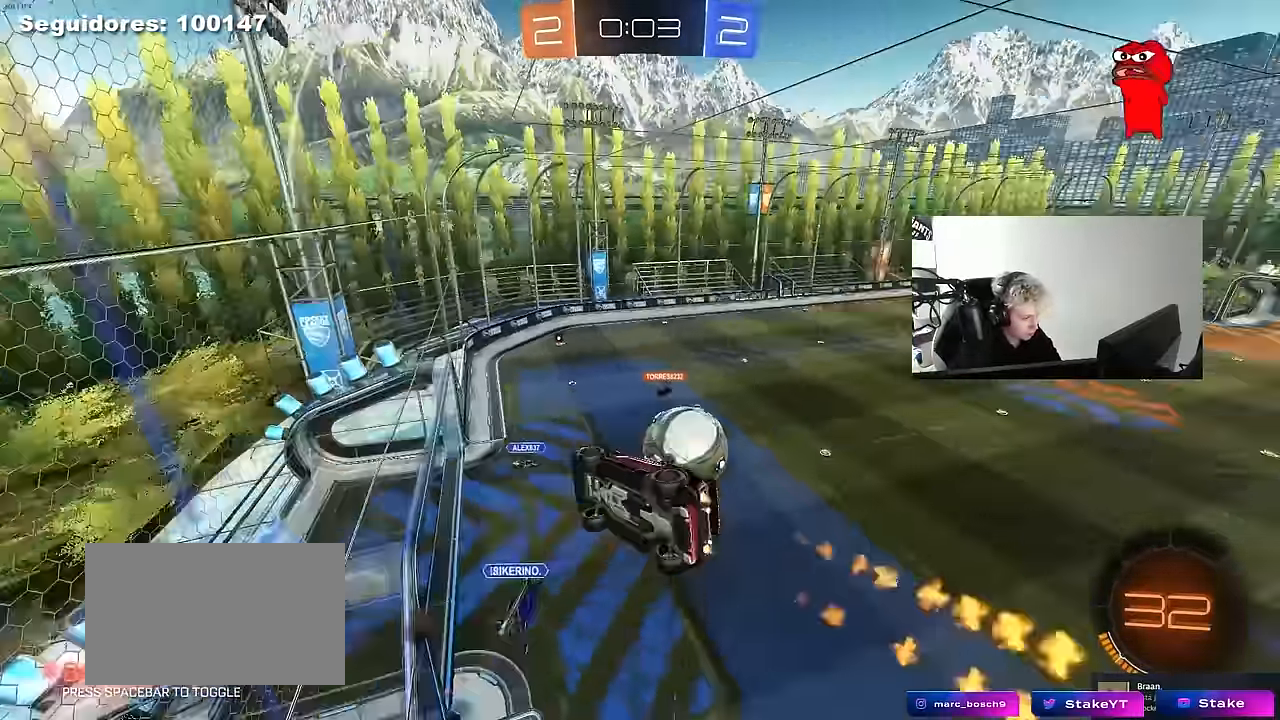
{"keys": [], "mouse": [], "mouse_move": "still", "events": [[317, "a", "down"], [367, "mouse_left", "up"], [417, "a", "up"]]}
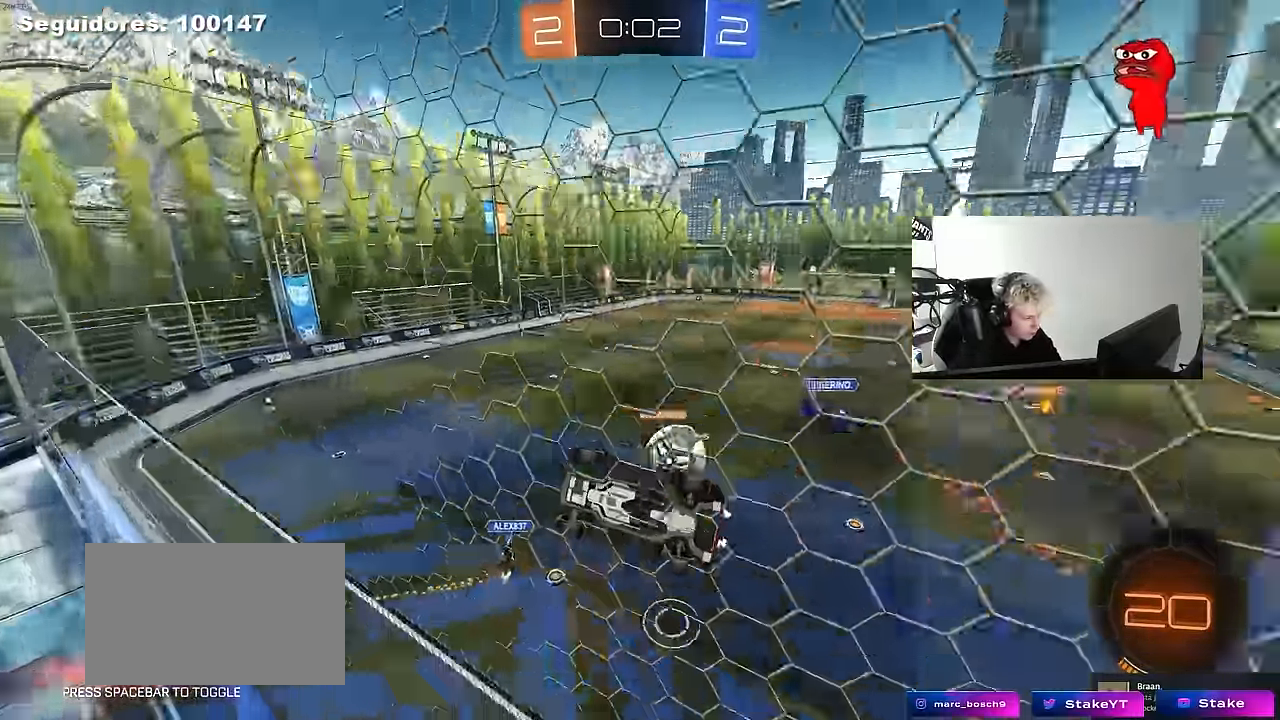
{"keys": [], "mouse": ["right"], "mouse_move": "down-left", "events": [[50, "w", "down"], [134, "d", "down"], [134, "w", "up"], [184, "d", "up"], [417, "mouse_right", "down"]]}
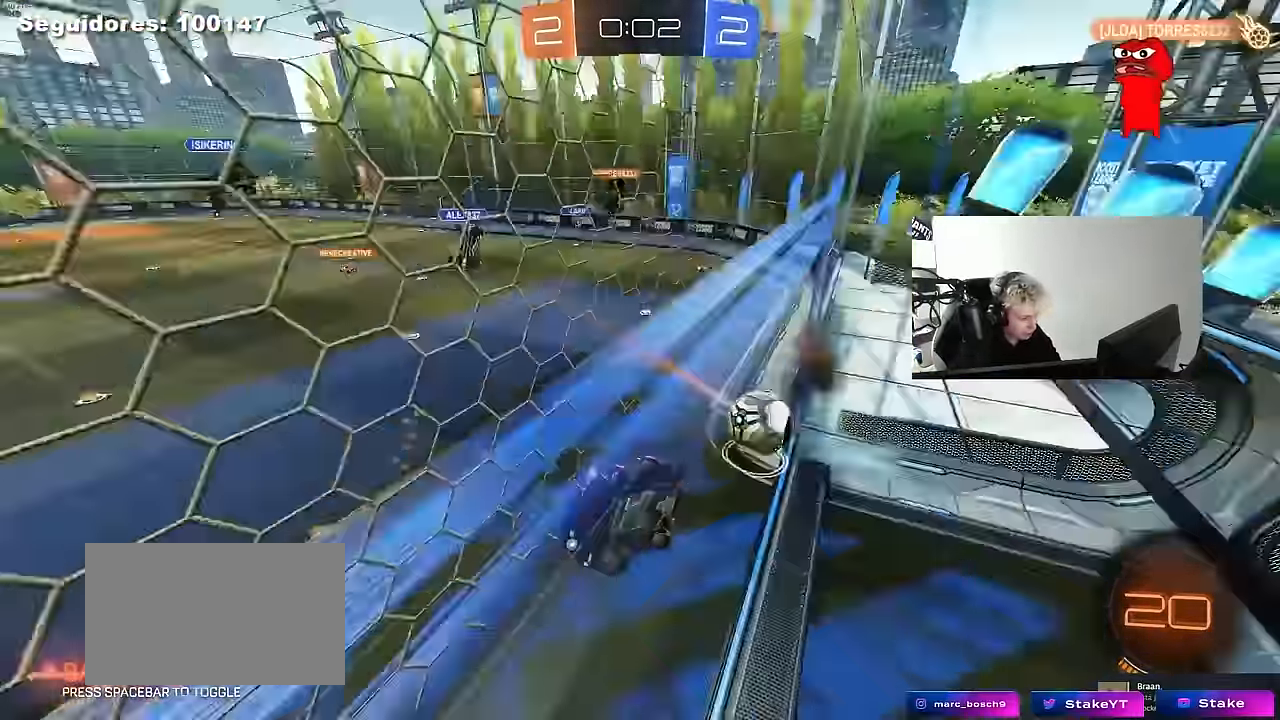
{"keys": [], "mouse": [], "mouse_move": "still", "events": [[67, "a", "down"], [67, "shift", "down"], [117, "mouse_right", "up"], [117, "s", "down"], [350, "s", "up"], [383, "shift", "up"], [433, "a", "up"]]}
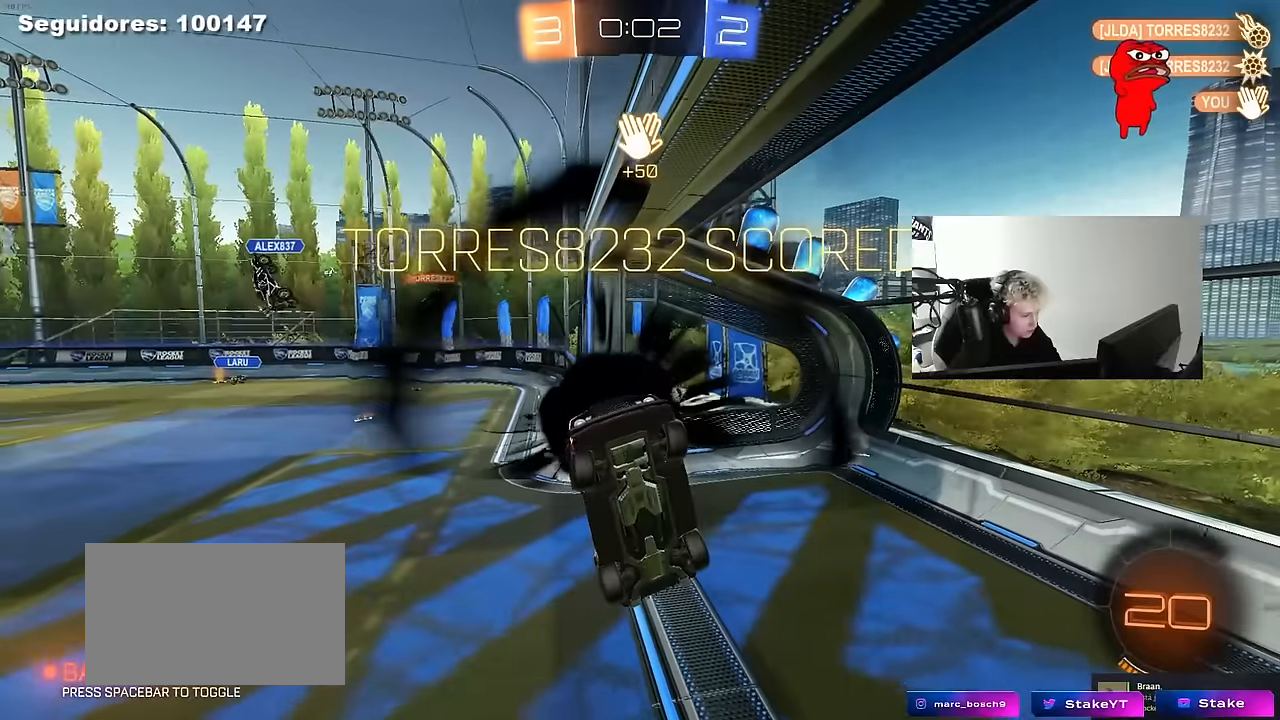
{"keys": ["tab"], "mouse": [], "mouse_move": "up", "events": [[316, "space", "down"], [416, "space", "up"], [416, "tab", "down"]]}
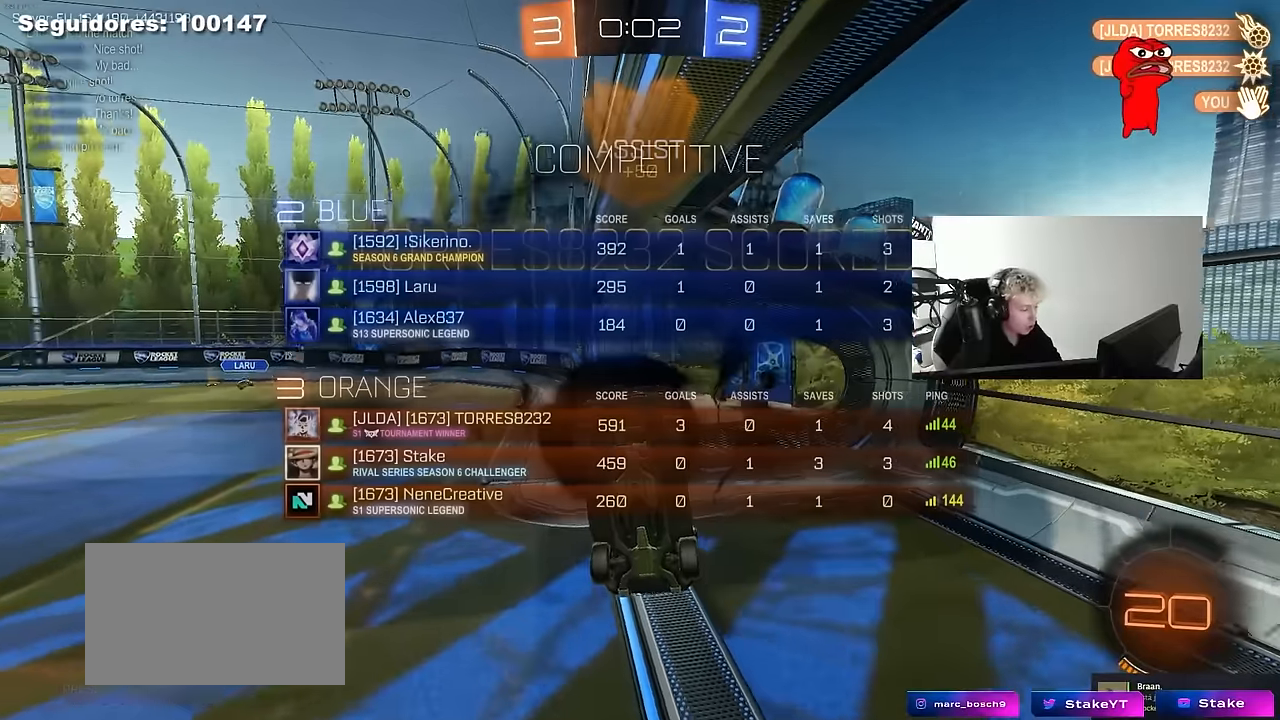
{"keys": ["s"], "mouse": ["right"], "mouse_move": "still", "events": [[50, "tab", "up"], [150, "s", "down"], [233, "mouse_right", "down"], [383, "mouse_right", "up"], [433, "mouse_right", "down"]]}
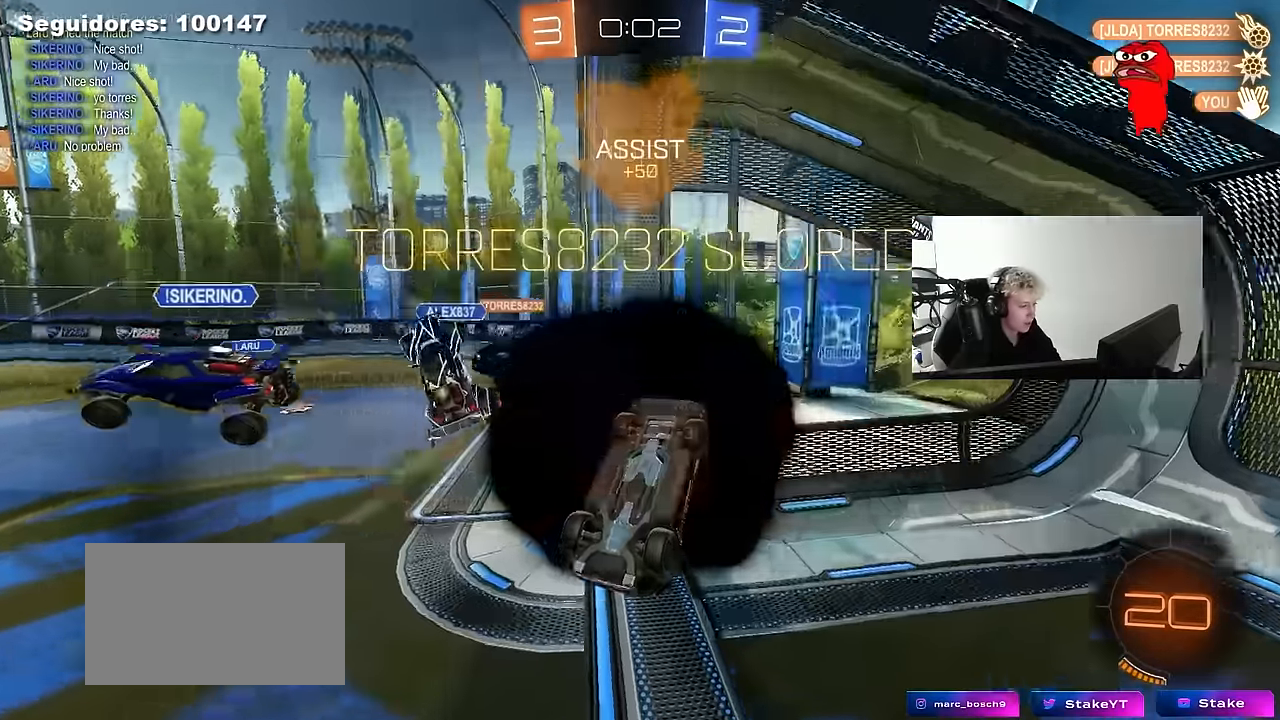
{"keys": ["space", "tab"], "mouse": [], "mouse_move": "still", "events": [[16, "s", "up"], [116, "tab", "down"], [150, "mouse_right", "up"], [400, "space", "down"]]}
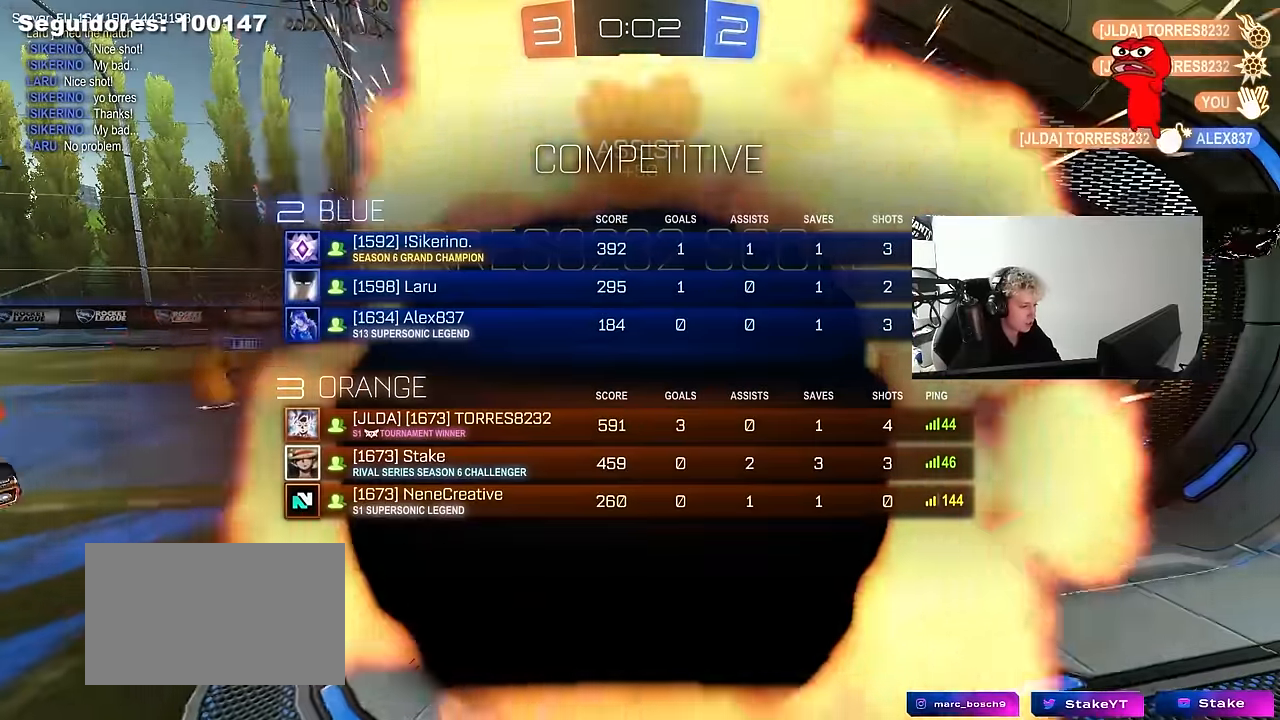
{"keys": [], "mouse": ["right"], "mouse_move": "still", "events": [[33, "space", "up"], [216, "tab", "up"], [266, "mouse_left", "down"], [400, "mouse_left", "up"], [500, "mouse_right", "down"]]}
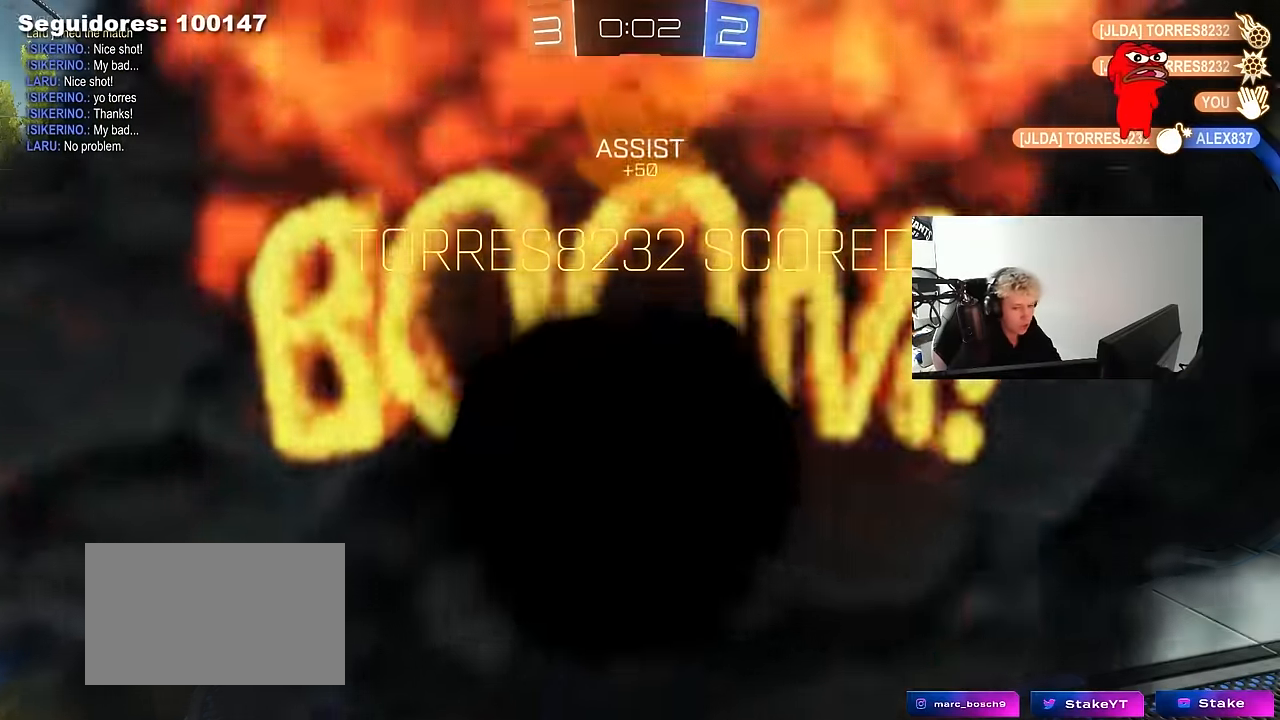
{"keys": [], "mouse": ["right"], "mouse_move": "still", "events": [[133, "mouse_right", "up"], [183, "mouse_right", "down"]]}
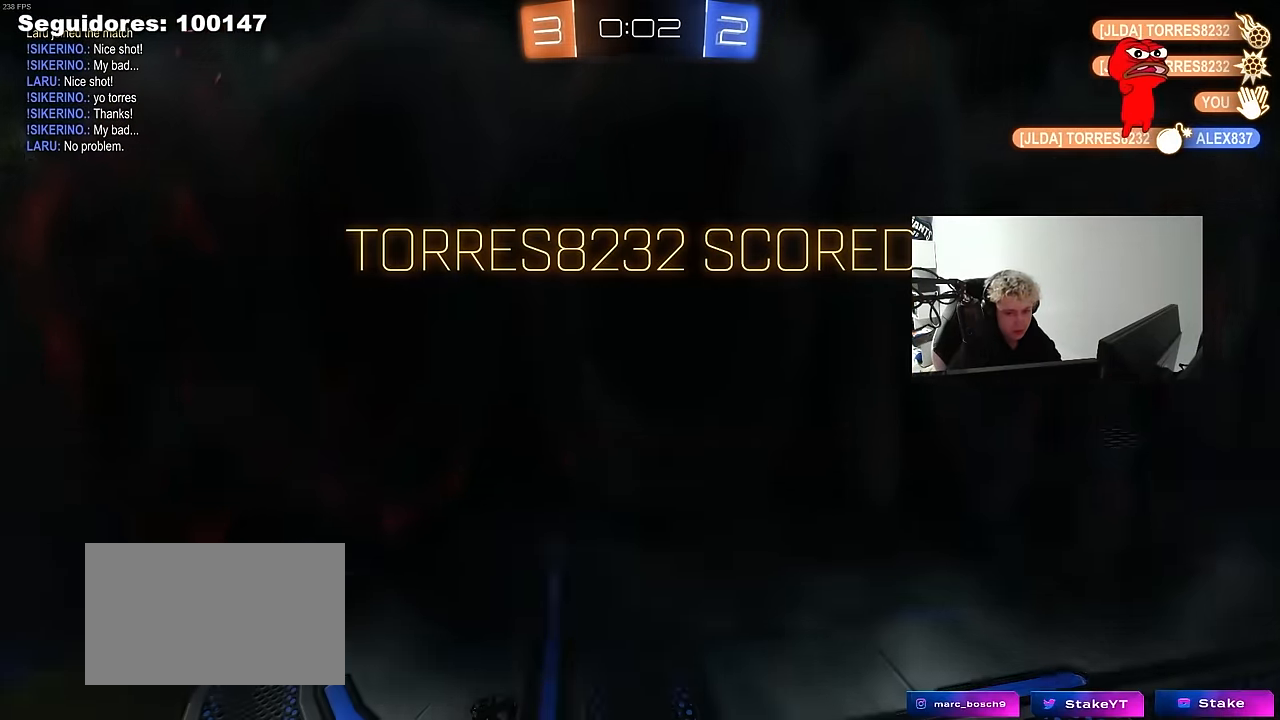
{"keys": [], "mouse": [], "mouse_move": "still", "events": [[200, "mouse_right", "up"]]}
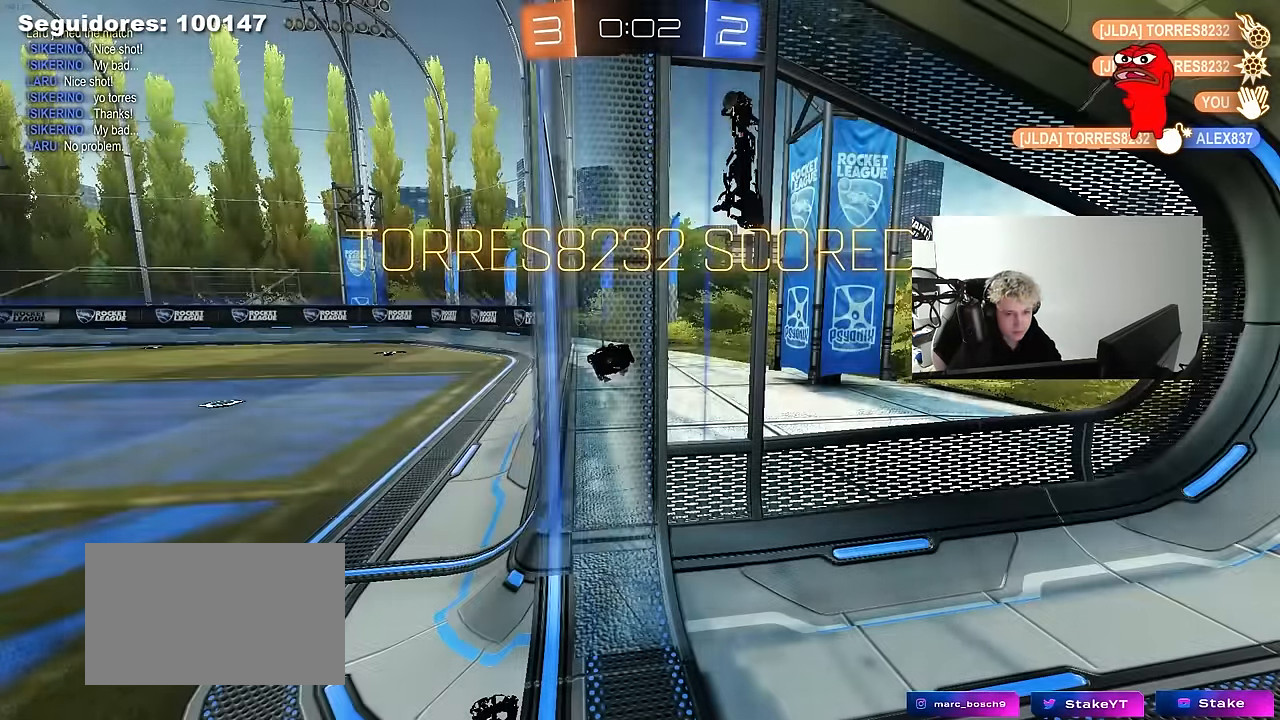
{"keys": [], "mouse": ["right"], "mouse_move": "still", "events": [[416, "mouse_right", "down"]]}
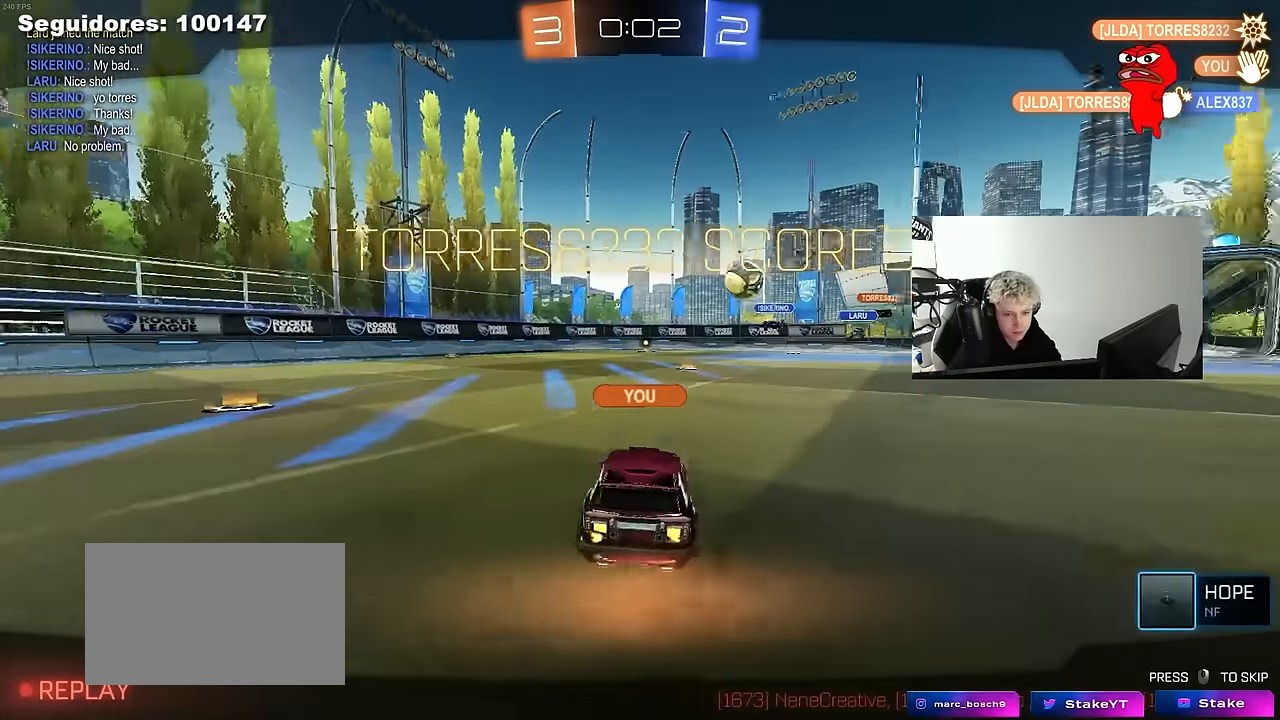
{"keys": [], "mouse": ["right"], "mouse_move": "still", "events": [[150, "mouse_right", "up"], [183, "mouse_right", "down"], [416, "mouse_right", "up"], [466, "mouse_right", "down"]]}
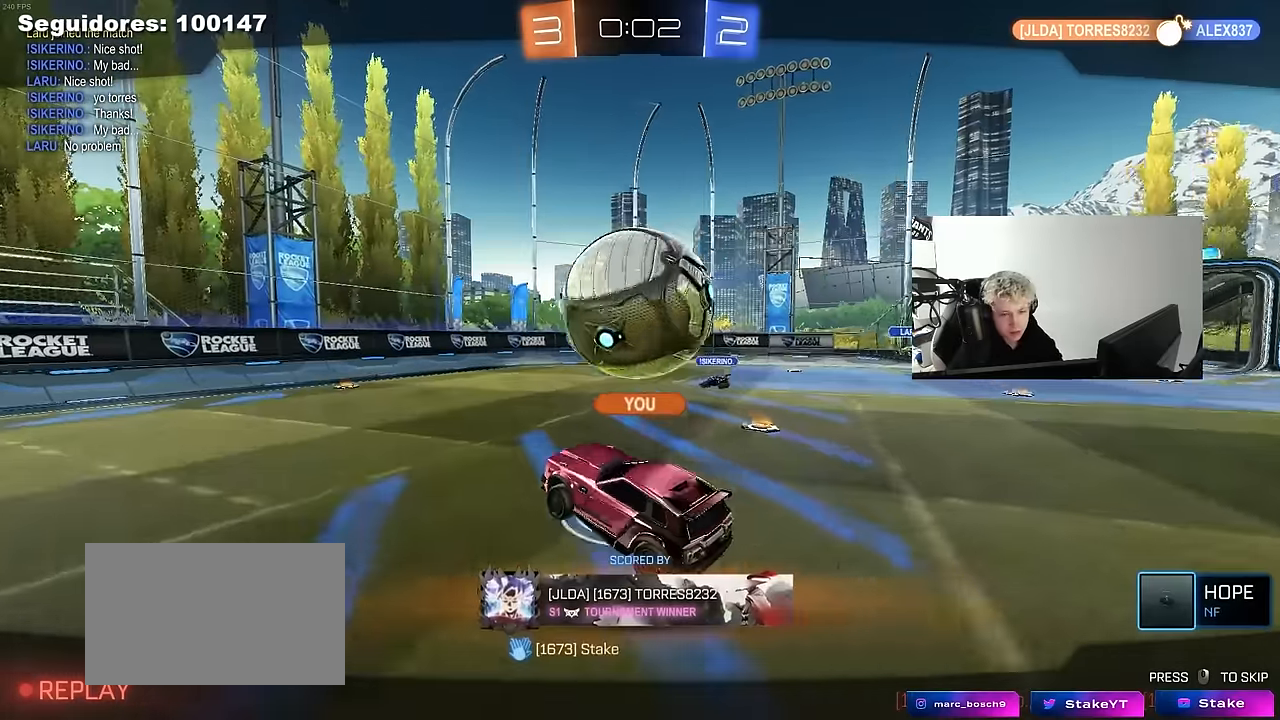
{"keys": [], "mouse": [], "mouse_move": "still", "events": [[166, "mouse_right", "up"], [250, "mouse_right", "down"], [483, "mouse_right", "up"]]}
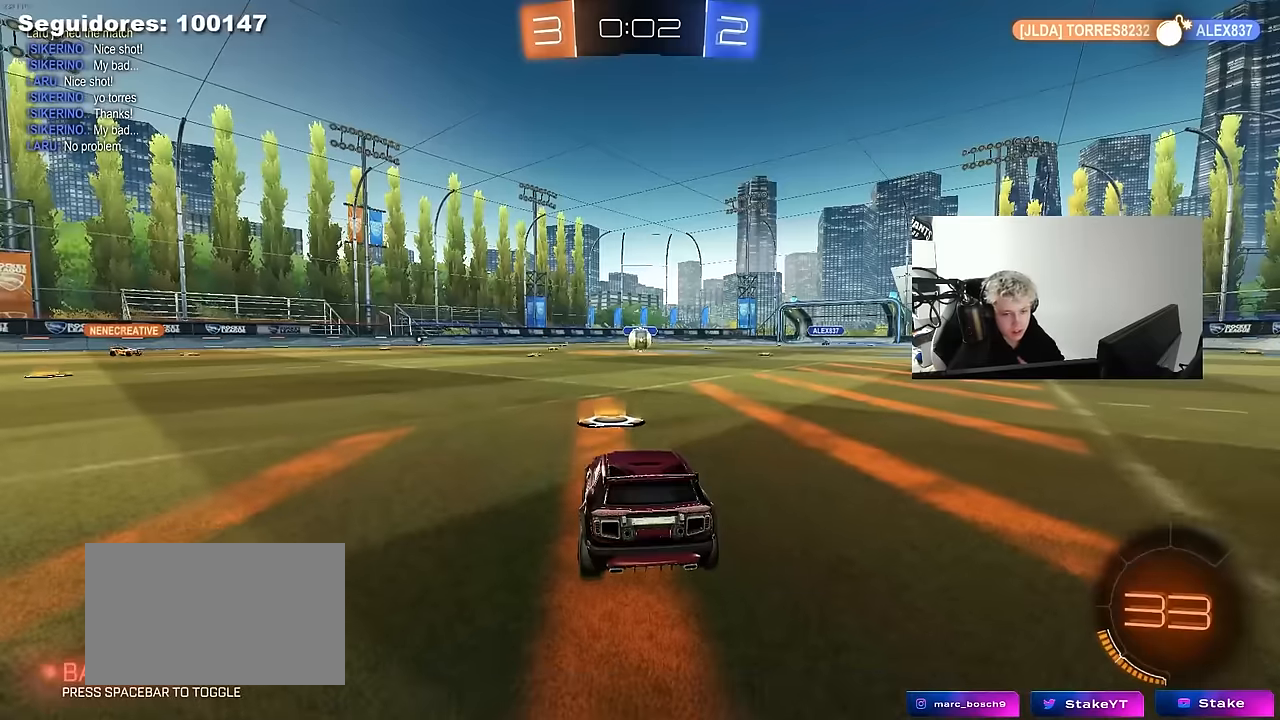
{"keys": [], "mouse": [], "mouse_move": "still", "events": [[33, "mouse_right", "down"], [216, "mouse_right", "up"], [266, "mouse_right", "down"], [450, "mouse_right", "up"]]}
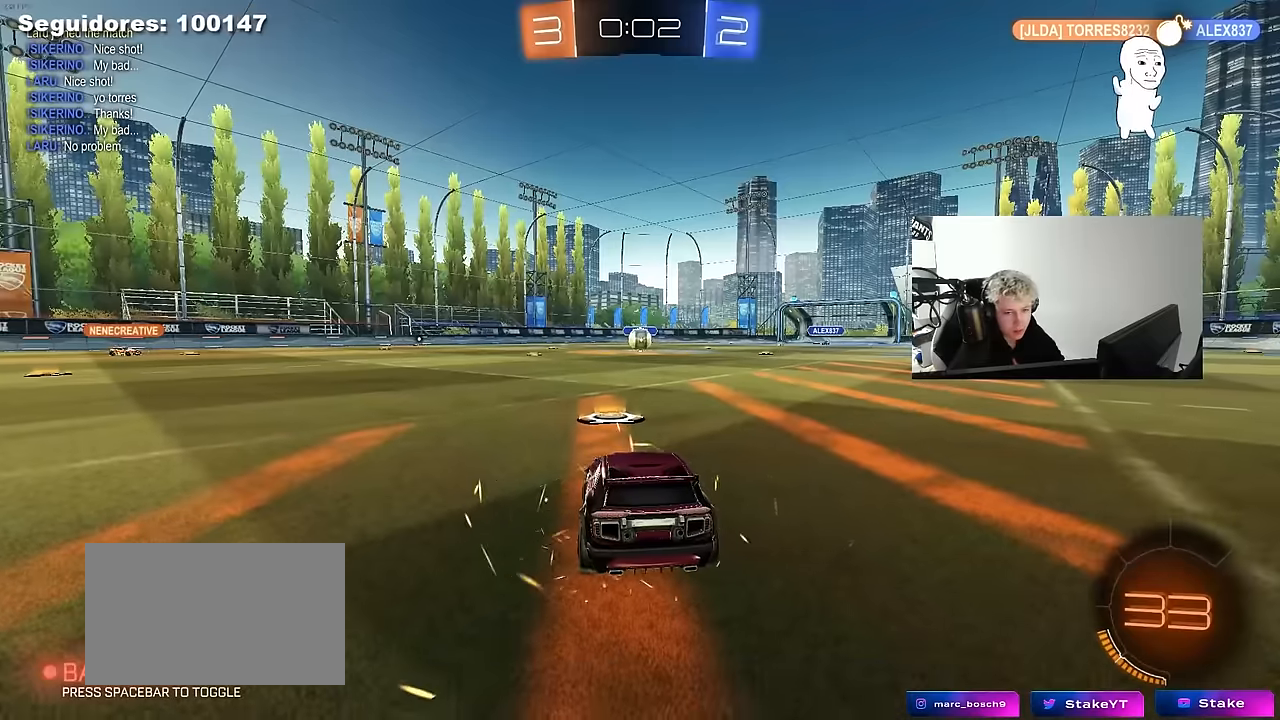
{"keys": [], "mouse": [], "mouse_move": "up", "events": [[100, "mouse_wheel", "down"], [233, "mouse_wheel", "up"]]}